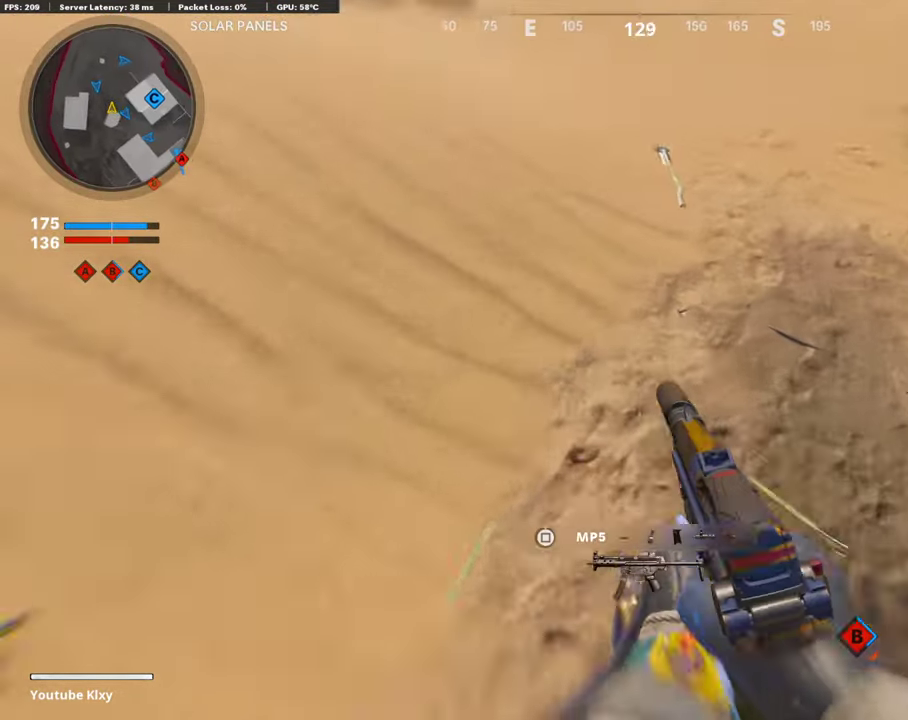
Gameplay with a controller (PlayStation layout); each line is a JSON object with the inputs held at the frame after it (dt_ms = milliseconds from this image to that frame). "events" lists button and stick changes between this image and that frame as [ms after this image, input, new state], when the widget could be followed in between.
{"dt_ms": 890, "buttons": [], "left_stick": "center", "right_stick": "up", "events": [[168, "left_stick", "down-right"], [218, "right_stick", "center"], [269, "TRIANGLE", "down"], [386, "TRIANGLE", "up"], [454, "left_stick", "center"], [806, "right_stick", "up"]]}
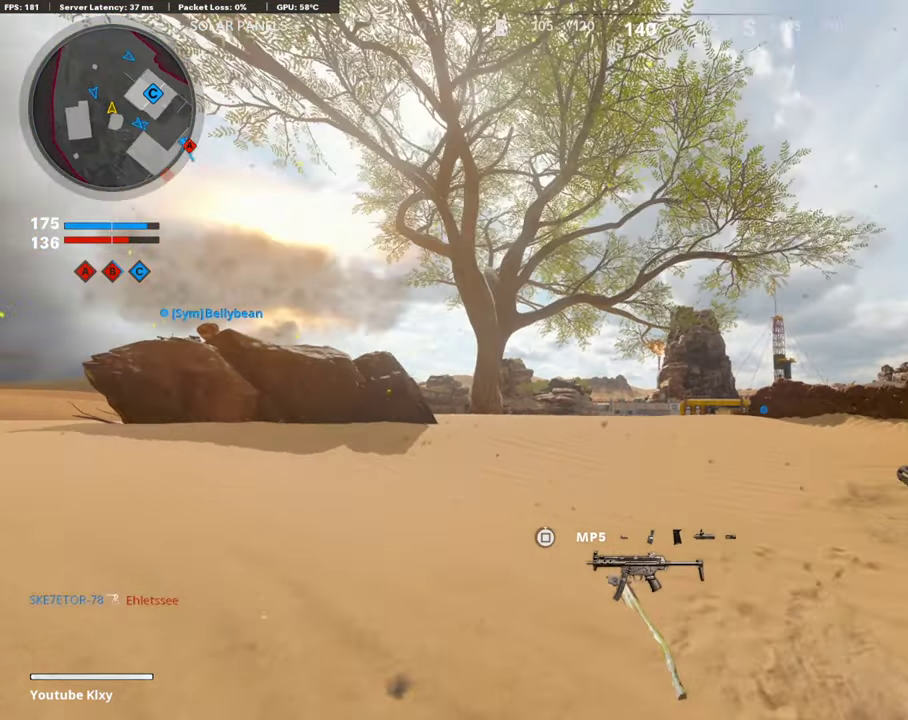
{"dt_ms": 303, "buttons": ["DPAD_LEFT"], "left_stick": "center", "right_stick": "center", "events": [[68, "right_stick", "center"], [236, "DPAD_LEFT", "down"]]}
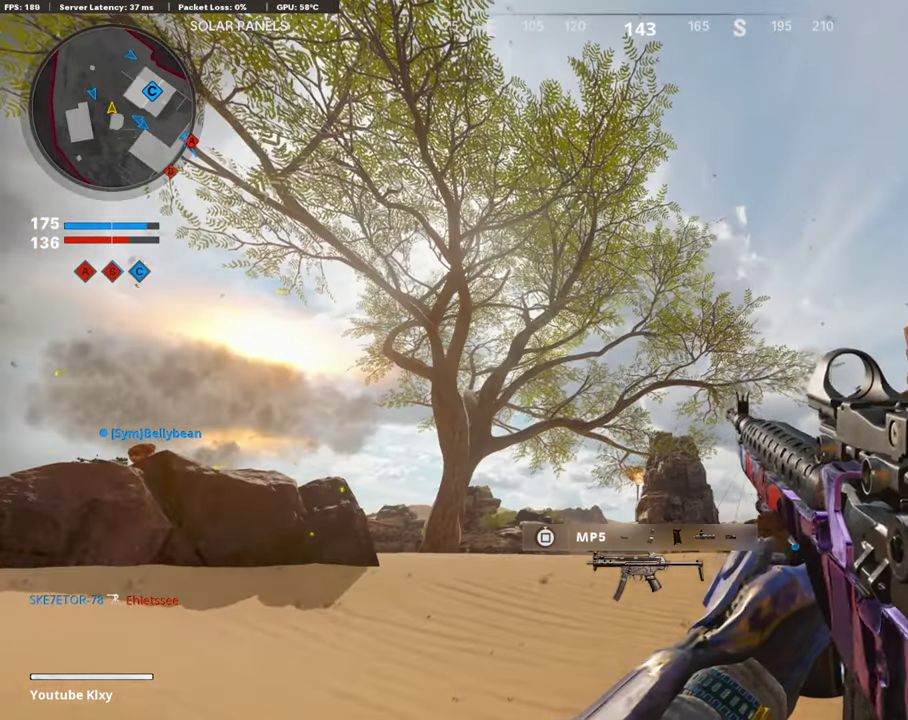
{"dt_ms": 504, "buttons": [], "left_stick": "center", "right_stick": "up-right", "events": [[134, "right_stick", "left"], [252, "DPAD_LEFT", "up"], [269, "right_stick", "center"], [470, "right_stick", "up-right"]]}
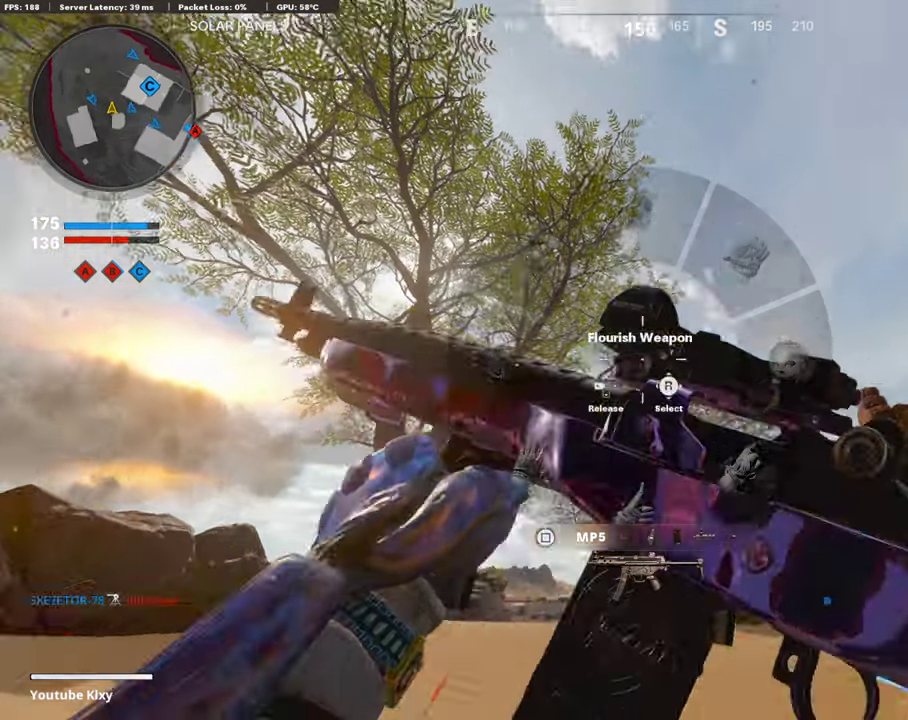
{"dt_ms": 605, "buttons": [], "left_stick": "down-right", "right_stick": "right", "events": [[67, "right_stick", "center"], [336, "right_stick", "right"], [588, "left_stick", "down-right"]]}
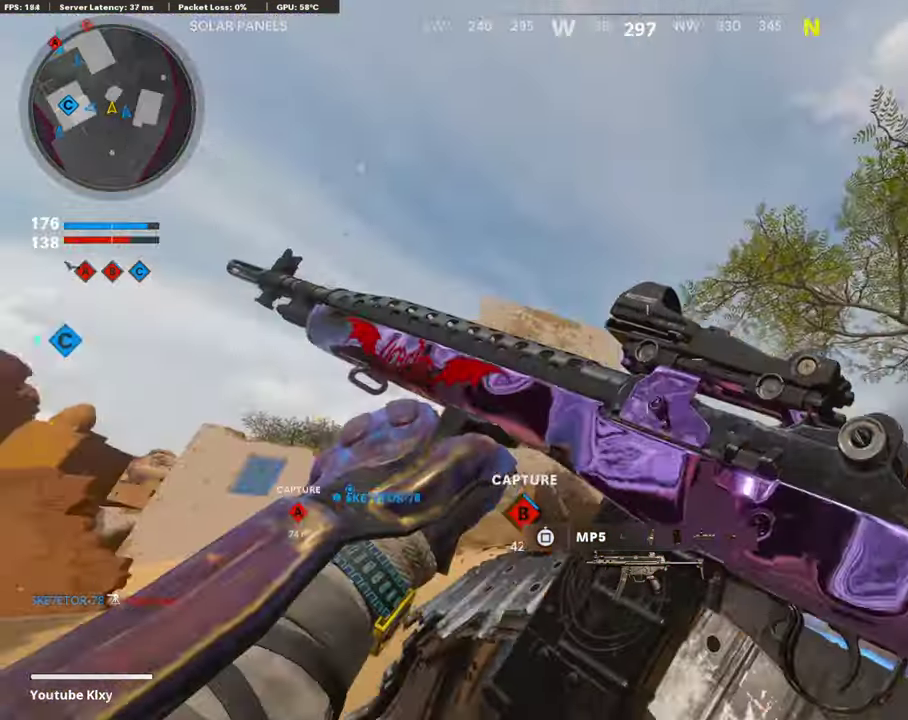
{"dt_ms": 386, "buttons": [], "left_stick": "down-right", "right_stick": "center", "events": [[33, "right_stick", "center"], [83, "left_stick", "center"], [352, "left_stick", "down-right"]]}
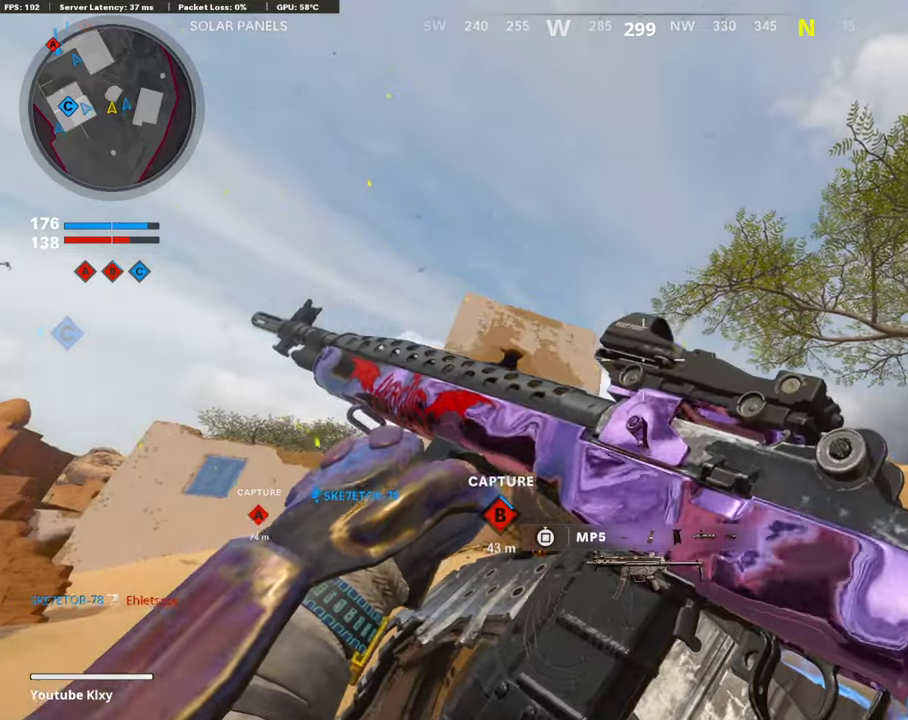
{"dt_ms": 504, "buttons": [], "left_stick": "center", "right_stick": "center", "events": [[33, "left_stick", "down"], [50, "right_stick", "up-left"], [101, "right_stick", "up"], [168, "right_stick", "up-left"], [235, "left_stick", "center"], [235, "right_stick", "center"]]}
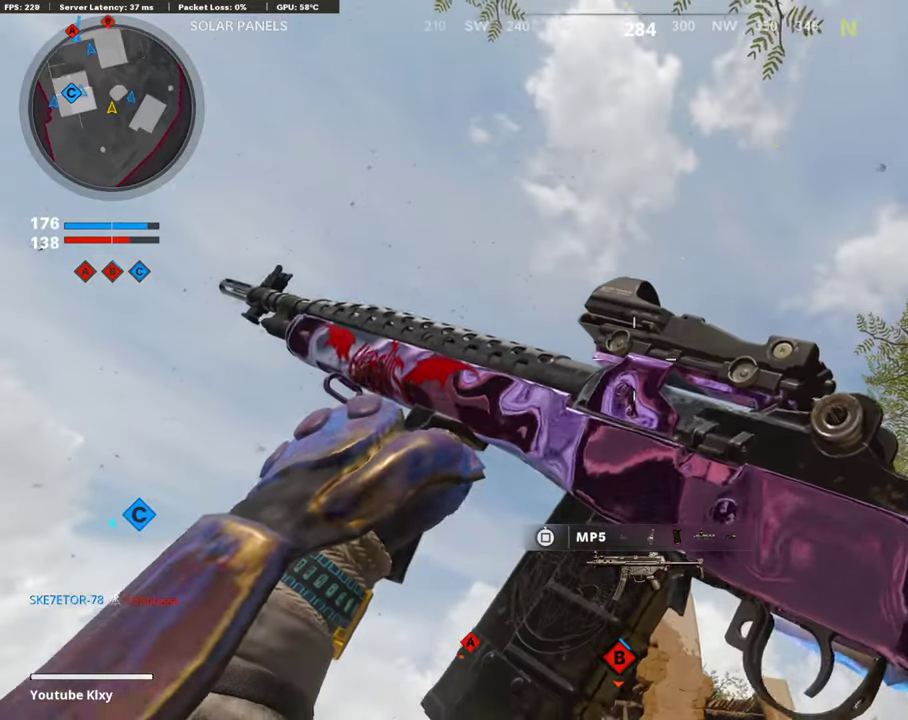
{"dt_ms": 504, "buttons": [], "left_stick": "center", "right_stick": "center", "events": []}
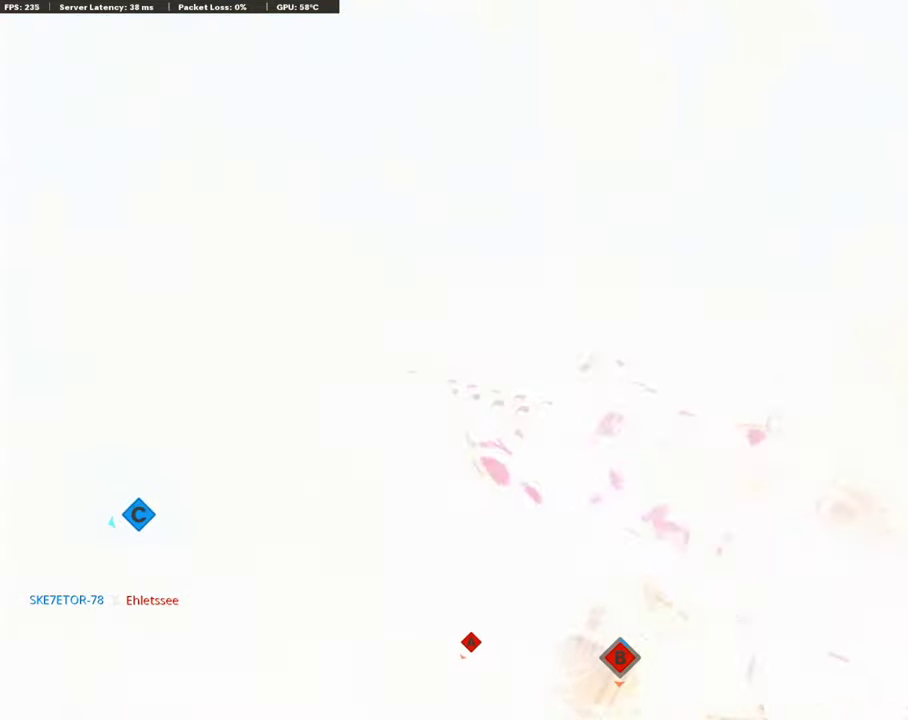
{"dt_ms": 504, "buttons": [], "left_stick": "center", "right_stick": "center", "events": []}
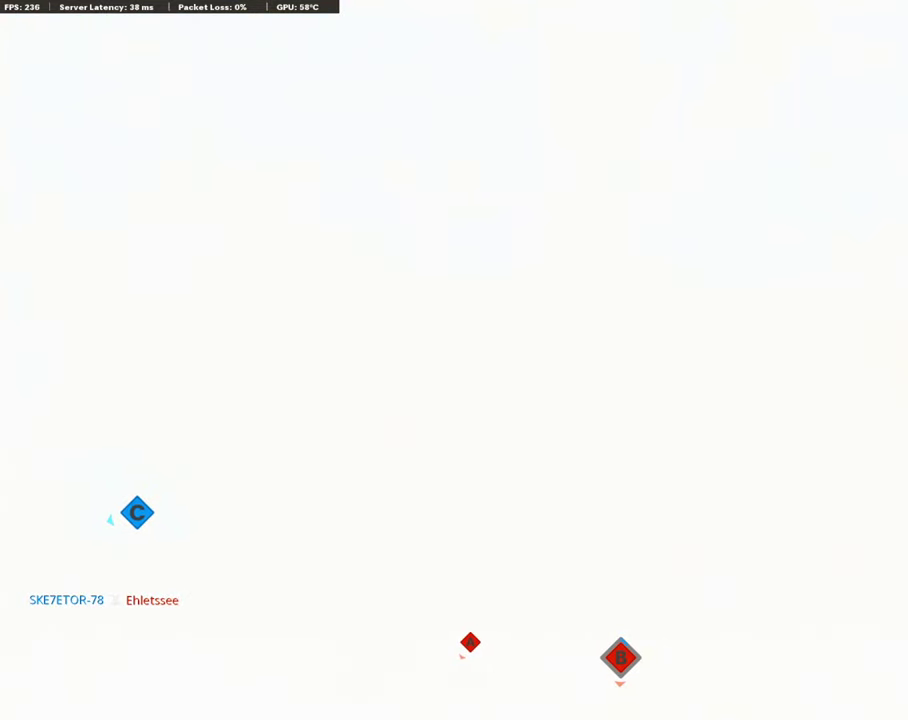
{"dt_ms": 487, "buttons": [], "left_stick": "center", "right_stick": "center", "events": []}
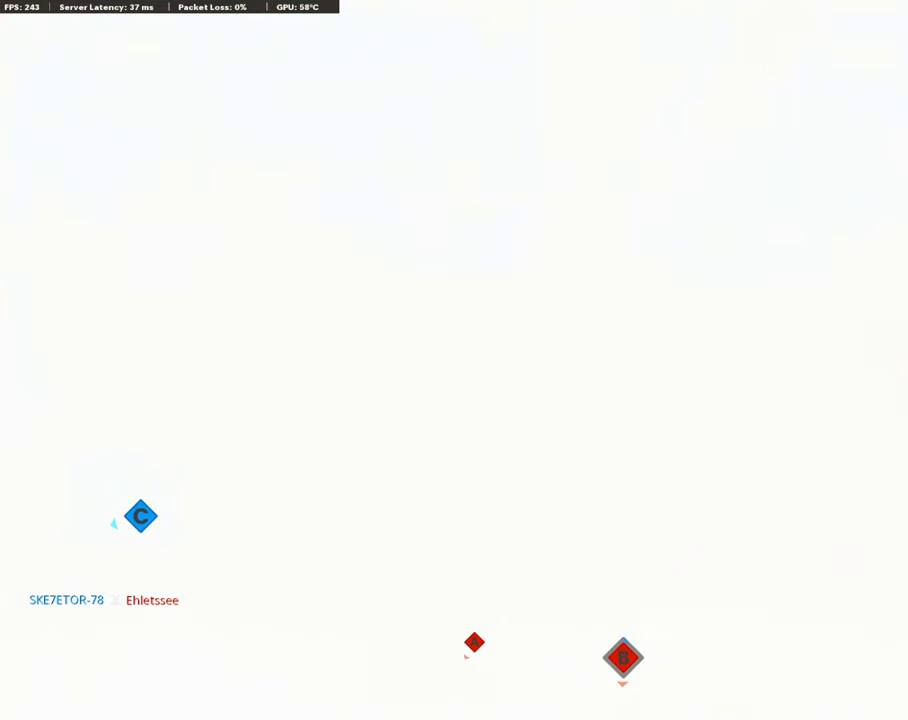
{"dt_ms": 504, "buttons": [], "left_stick": "center", "right_stick": "center", "events": []}
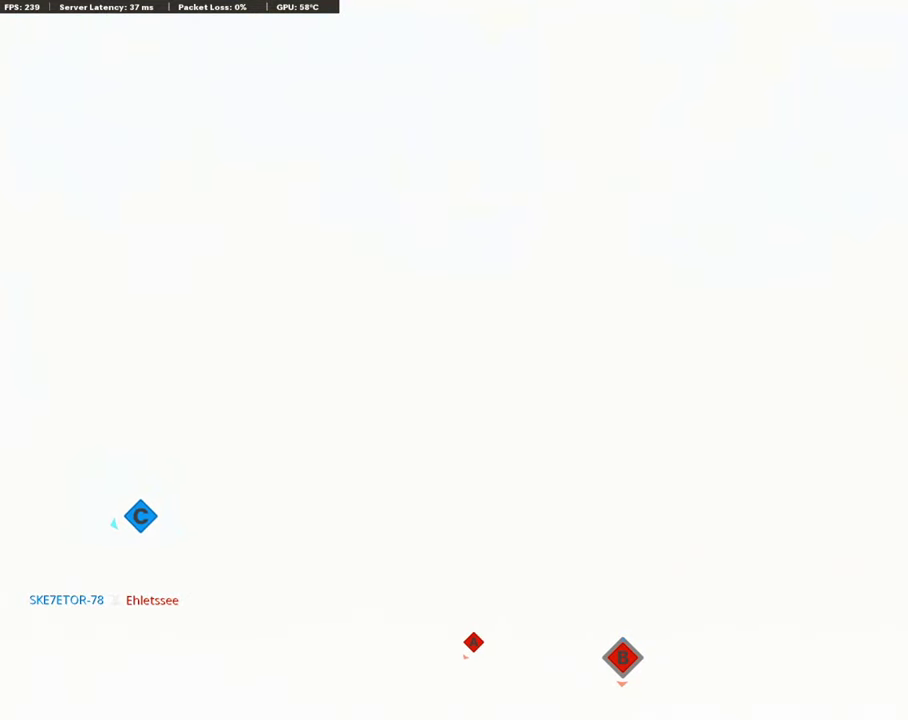
{"dt_ms": 504, "buttons": [], "left_stick": "center", "right_stick": "center", "events": []}
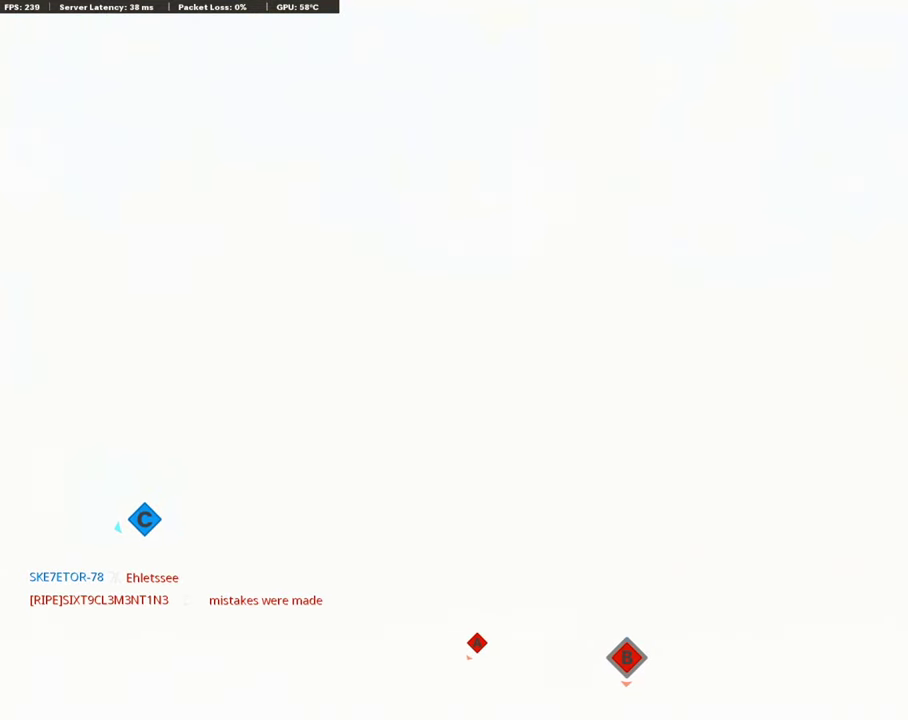
{"dt_ms": 504, "buttons": [], "left_stick": "center", "right_stick": "center", "events": []}
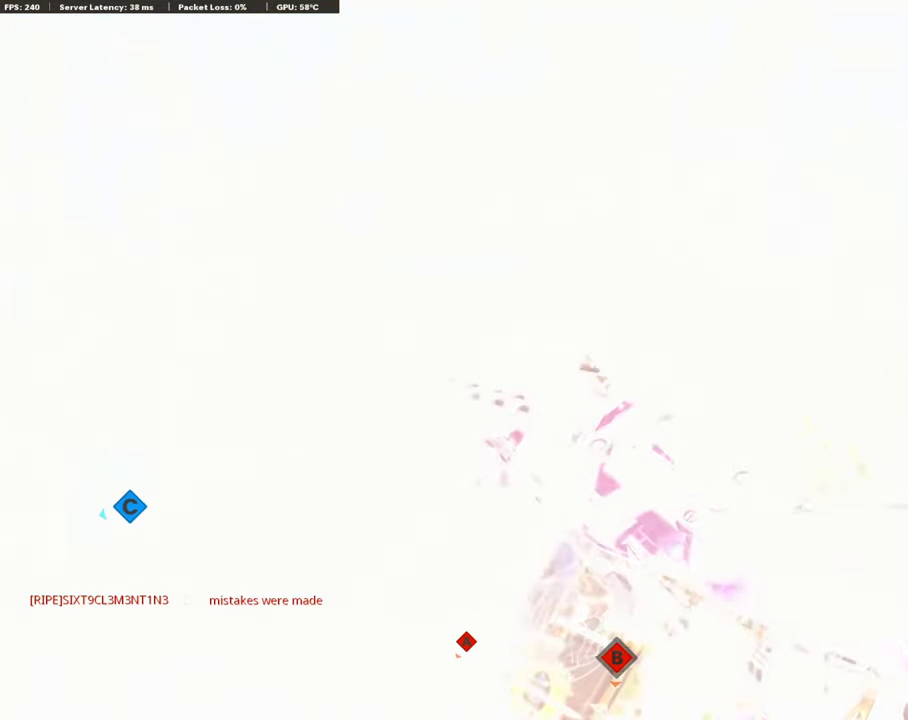
{"dt_ms": 504, "buttons": [], "left_stick": "center", "right_stick": "center", "events": []}
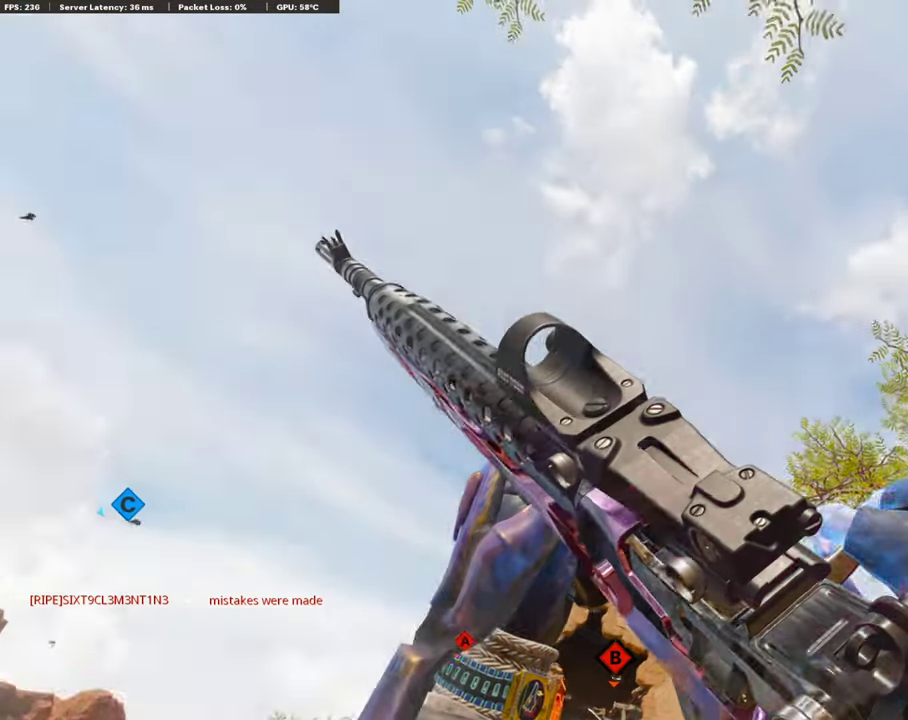
{"dt_ms": 286, "buttons": [], "left_stick": "center", "right_stick": "center", "events": []}
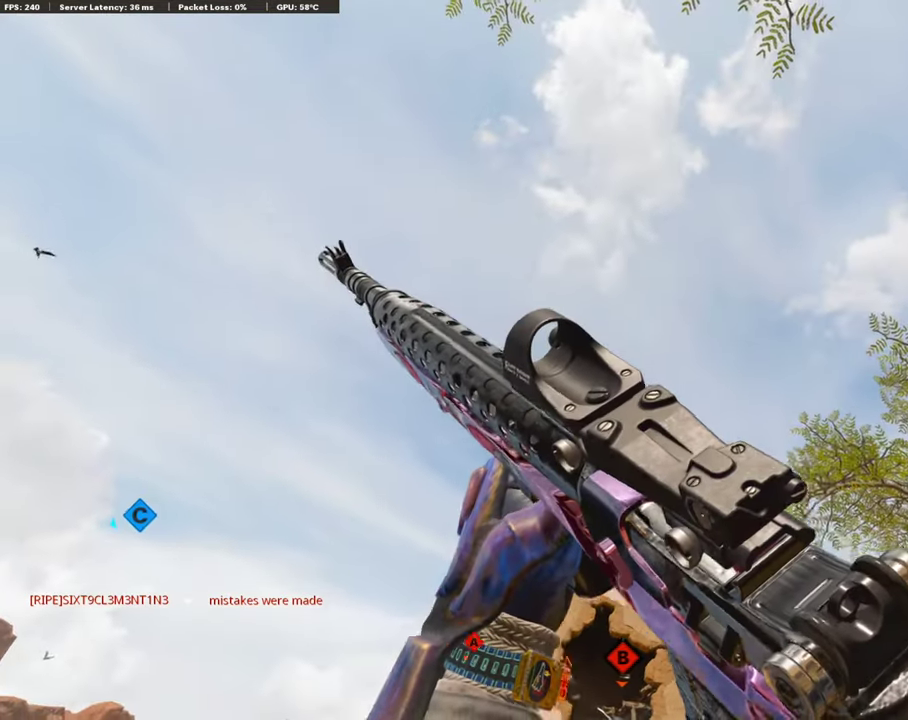
{"dt_ms": 907, "buttons": ["DPAD_LEFT"], "left_stick": "center", "right_stick": "center", "events": [[470, "TRIANGLE", "down"], [688, "TRIANGLE", "up"], [873, "DPAD_LEFT", "down"]]}
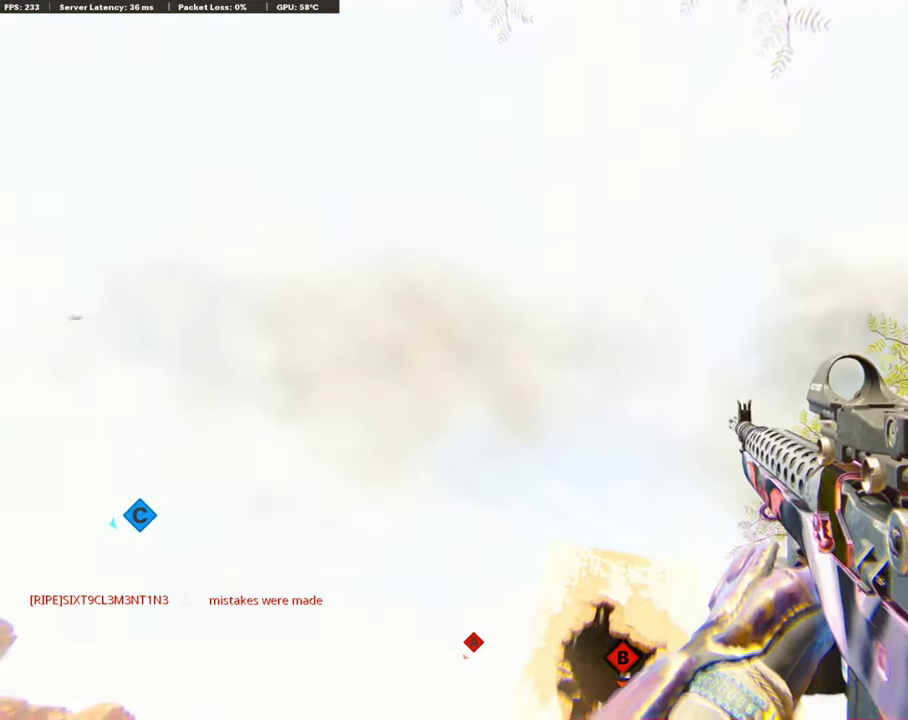
{"dt_ms": 302, "buttons": [], "left_stick": "center", "right_stick": "left", "events": [[168, "right_stick", "left"], [235, "DPAD_LEFT", "up"]]}
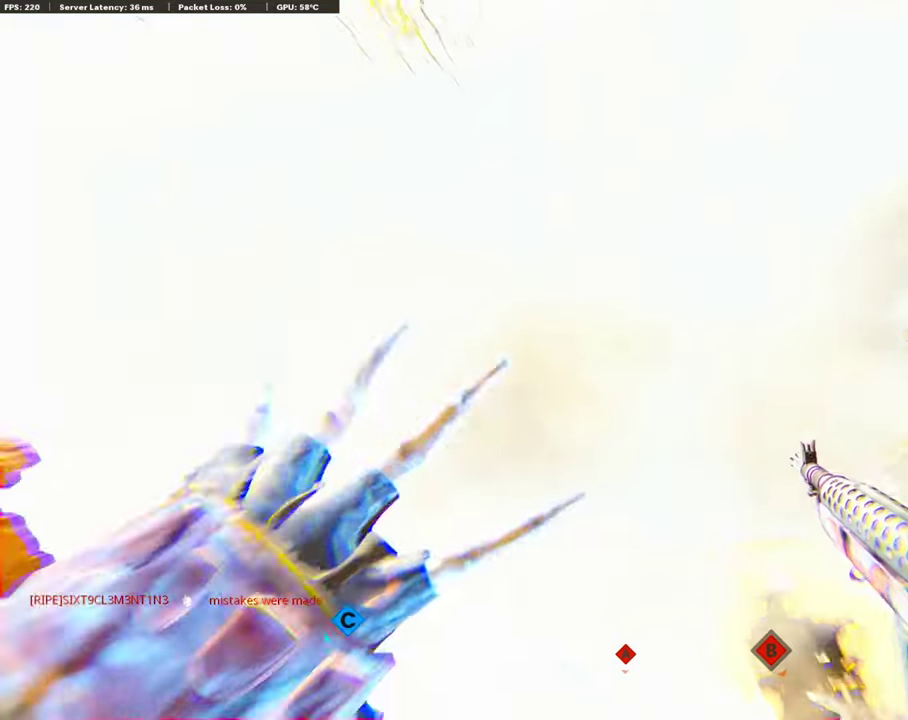
{"dt_ms": 504, "buttons": [], "left_stick": "center", "right_stick": "center", "events": [[17, "right_stick", "center"], [252, "right_stick", "right"], [370, "right_stick", "center"]]}
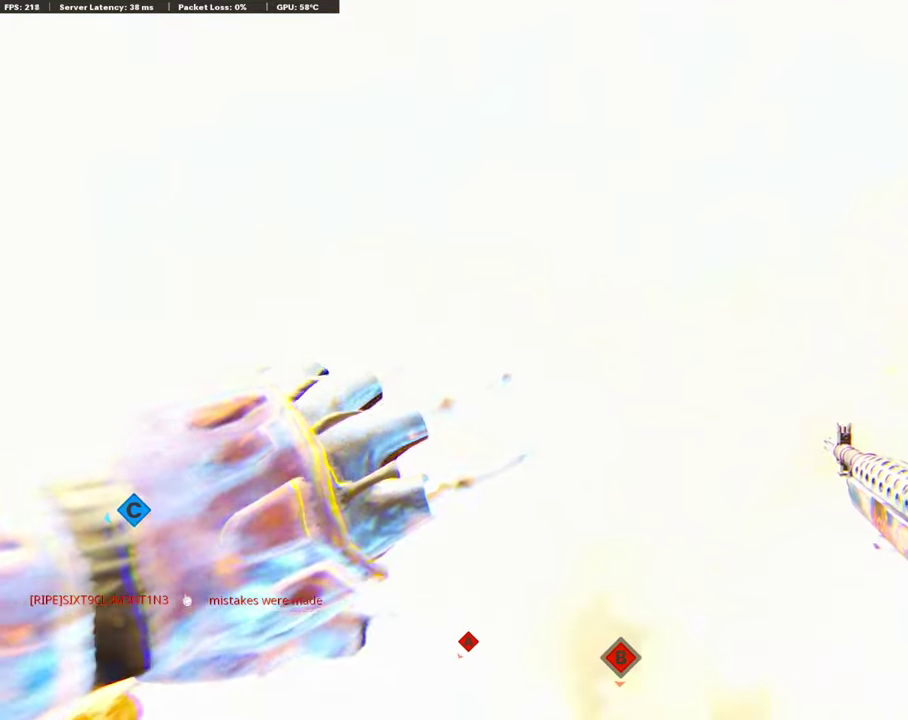
{"dt_ms": 286, "buttons": [], "left_stick": "center", "right_stick": "center", "events": [[185, "TOUCHPAD", "down"], [269, "TOUCHPAD", "up"]]}
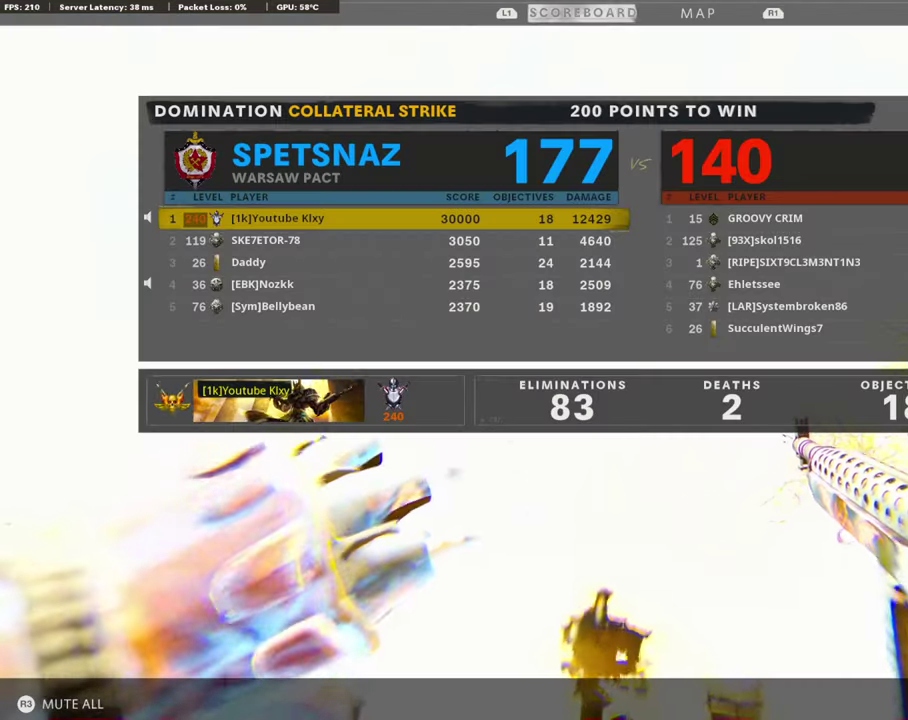
{"dt_ms": 705, "buttons": [], "left_stick": "center", "right_stick": "center", "events": [[235, "TOUCHPAD", "down"], [352, "TOUCHPAD", "up"], [436, "TOUCHPAD", "down"], [588, "TOUCHPAD", "up"]]}